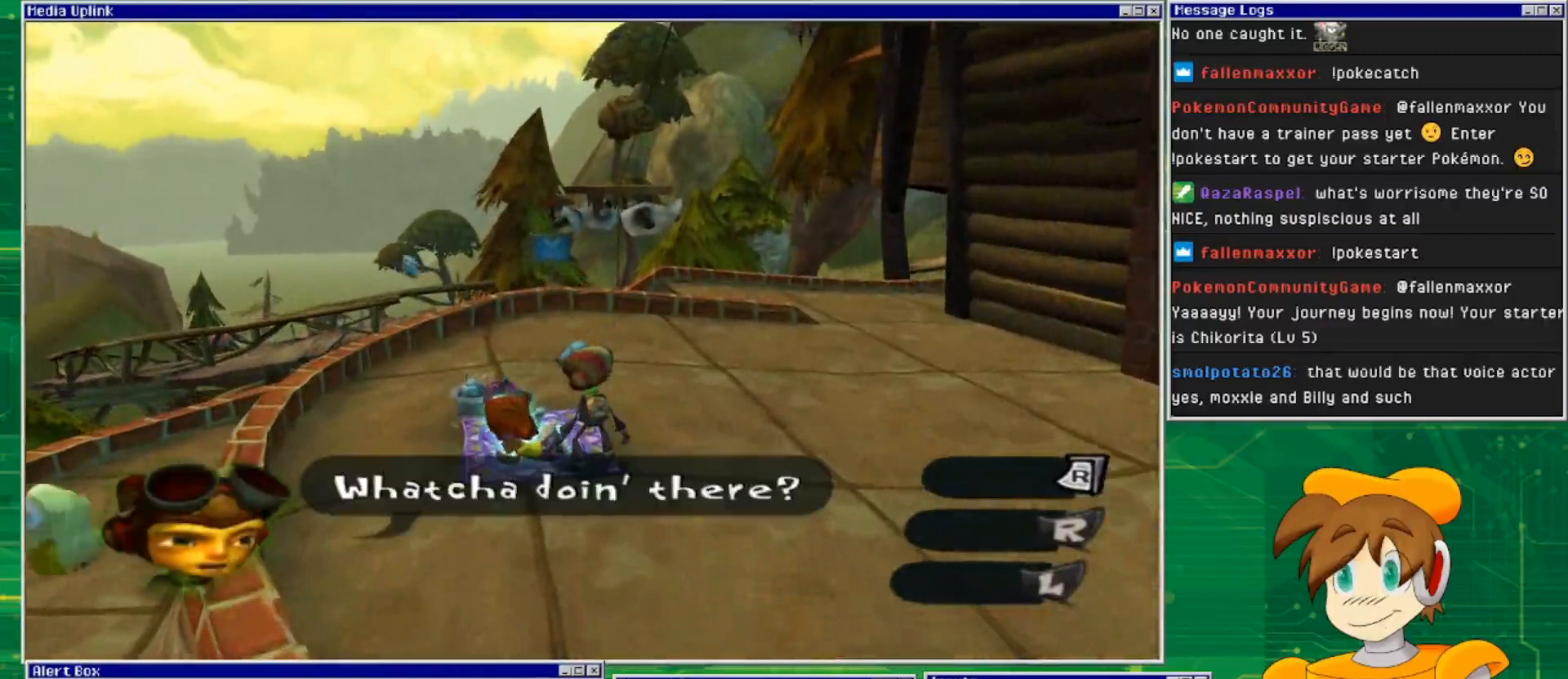
Gameplay with a controller (PlayStation layout); each line is a JSON object with the inputs held at the frame after it. "events" lists button and stick changes between this image and that frame as [ms after this image, input, new state], when the widget could be followed in between. Not read: L2 L3 R2 R3 START.
{"buttons": [], "left_stick": "center", "right_stick": "center", "events": []}
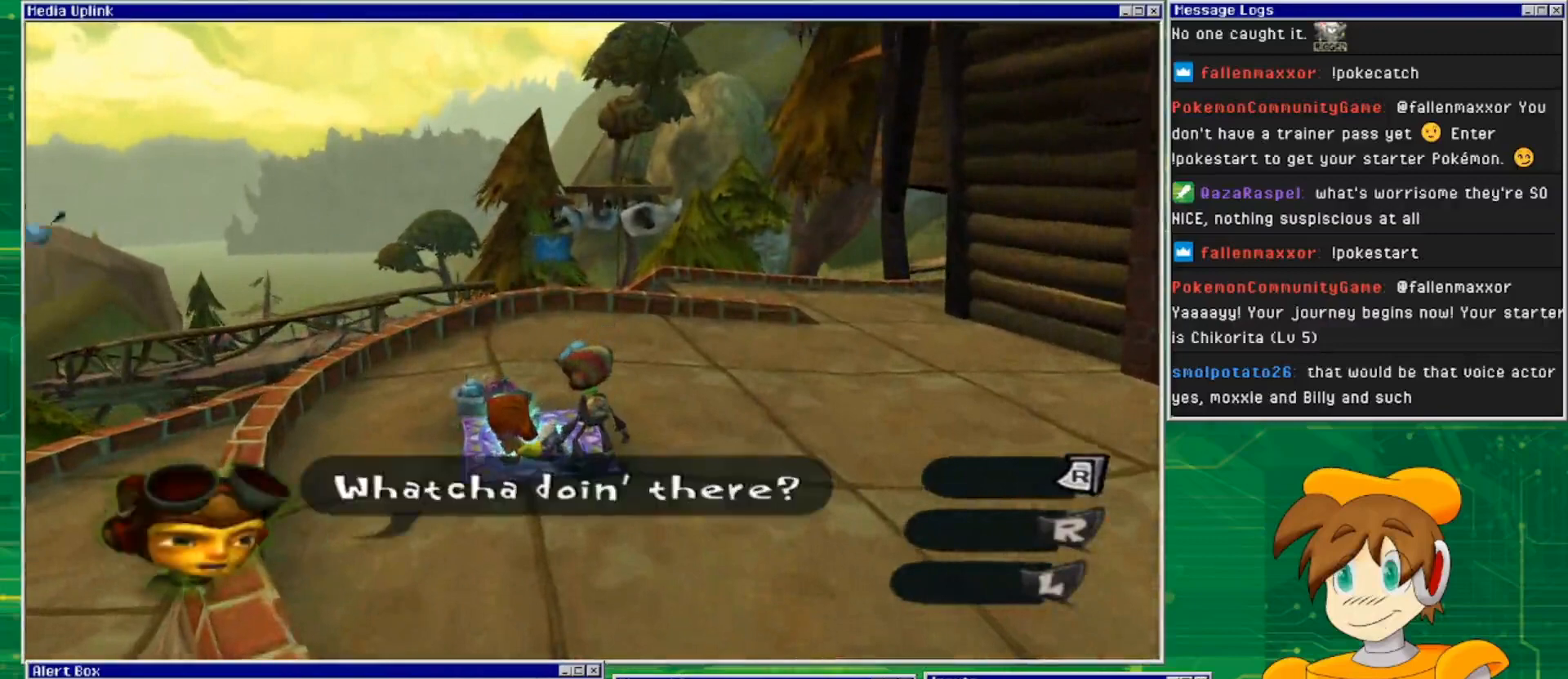
{"buttons": [], "left_stick": "center", "right_stick": "right", "events": [[267, "right_stick", "right"]]}
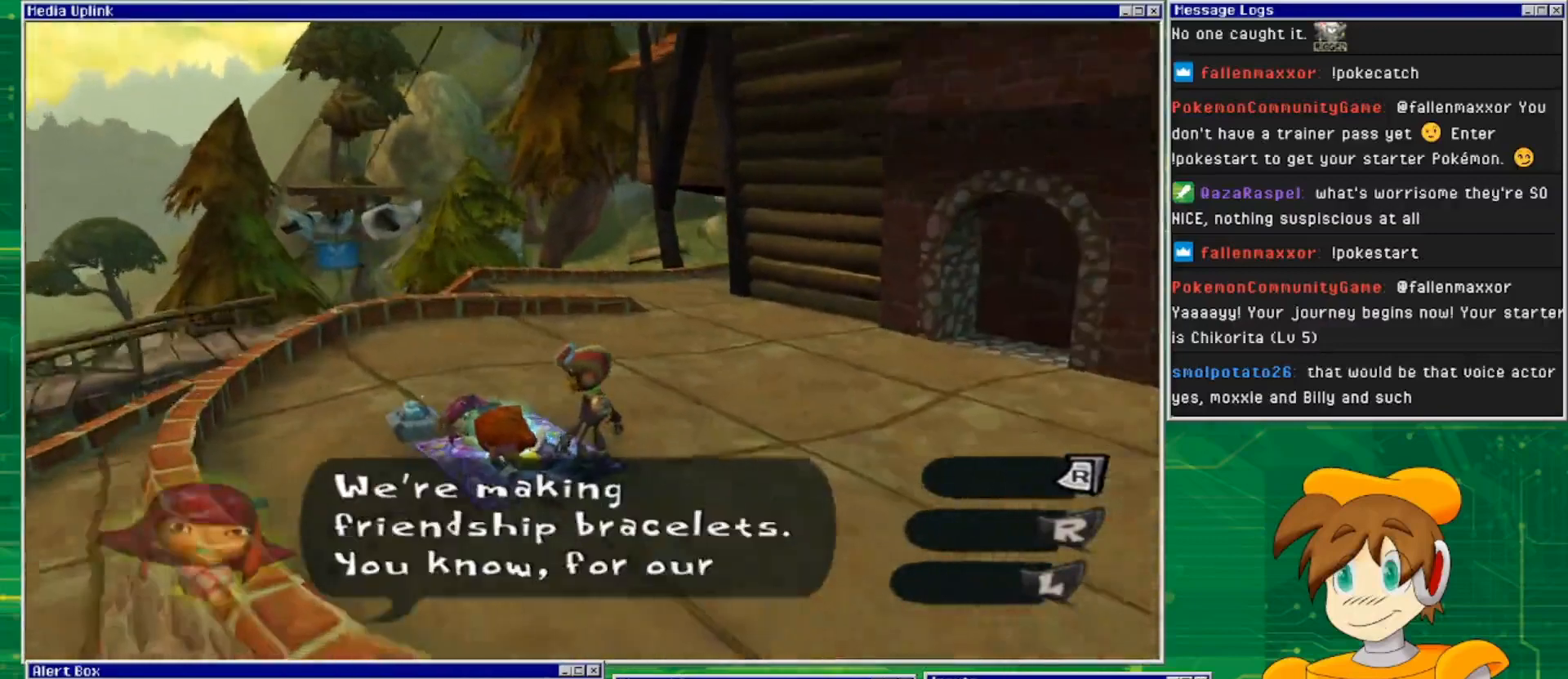
{"buttons": [], "left_stick": "center", "right_stick": "center", "events": [[67, "right_stick", "center"]]}
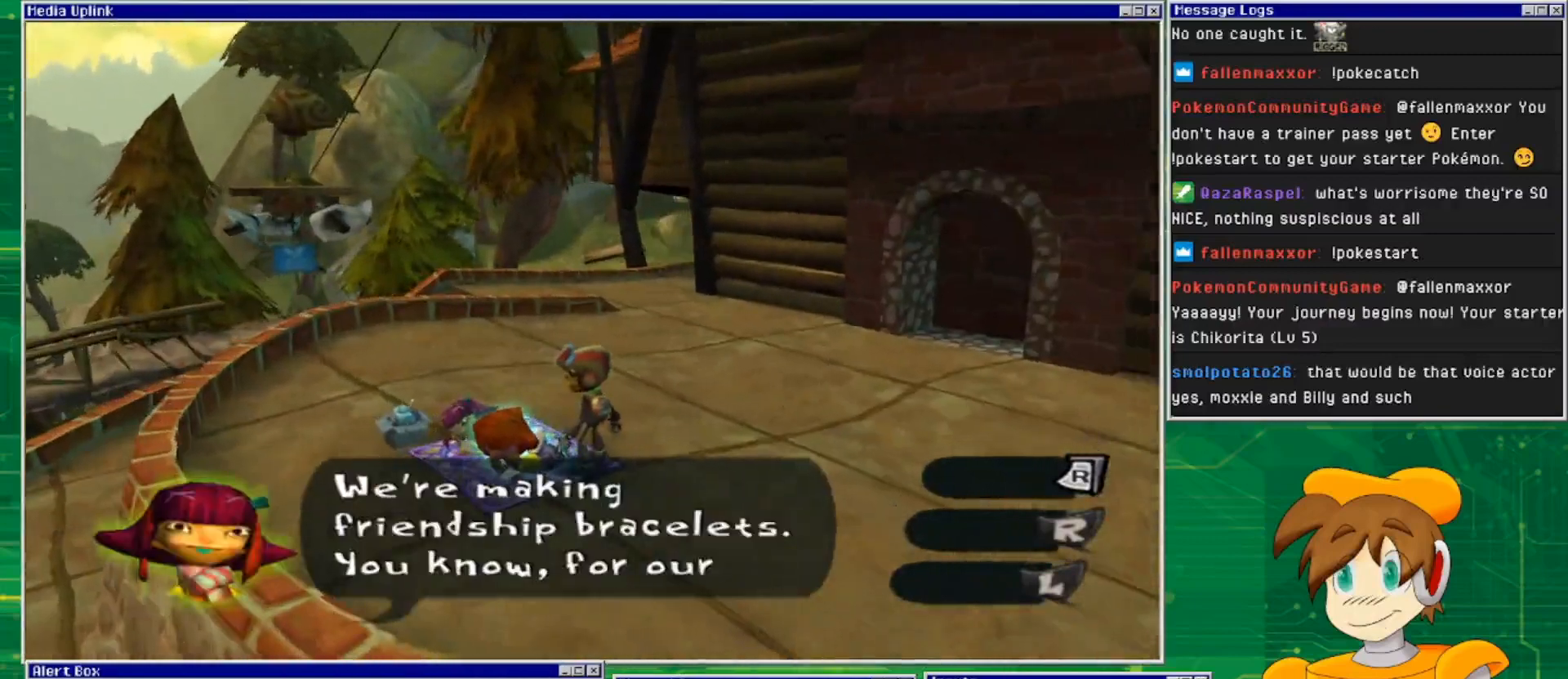
{"buttons": [], "left_stick": "center", "right_stick": "center", "events": []}
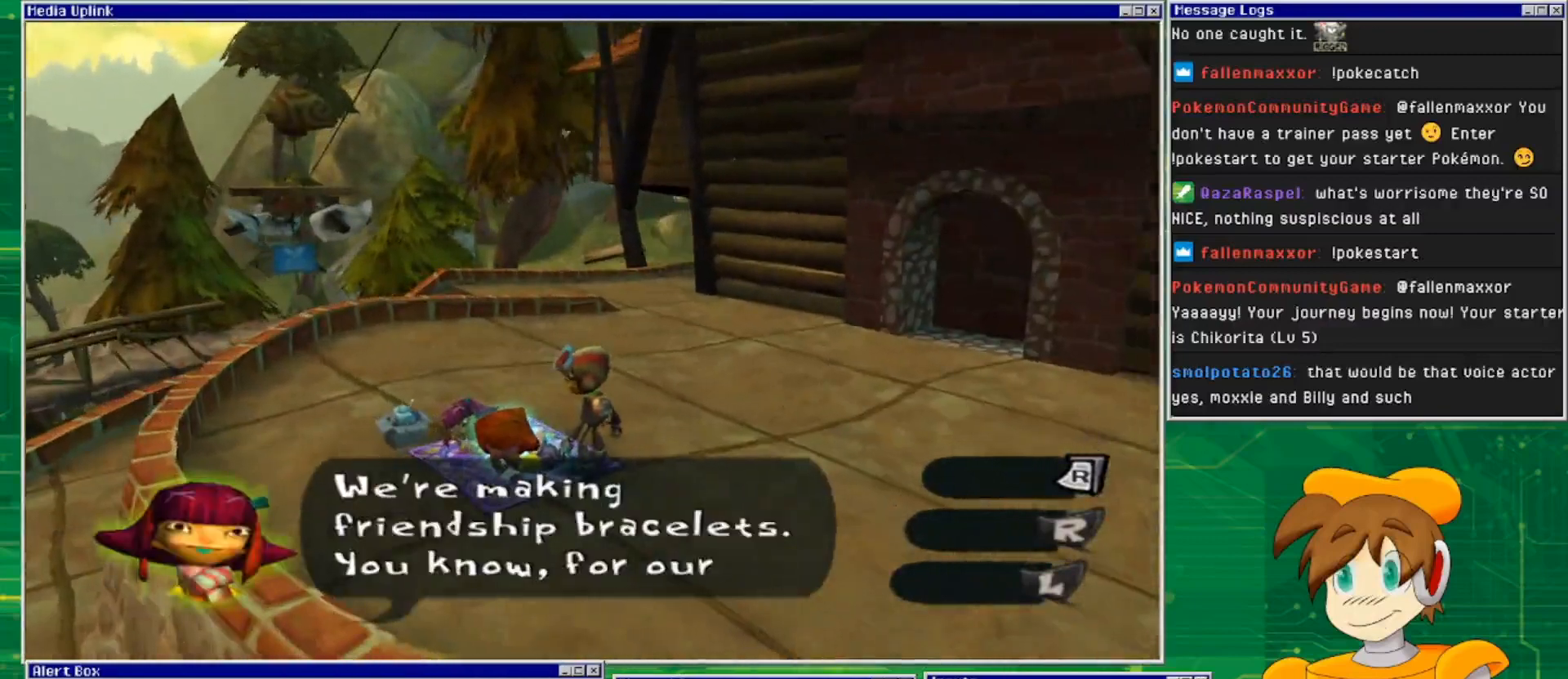
{"buttons": [], "left_stick": "center", "right_stick": "center", "events": []}
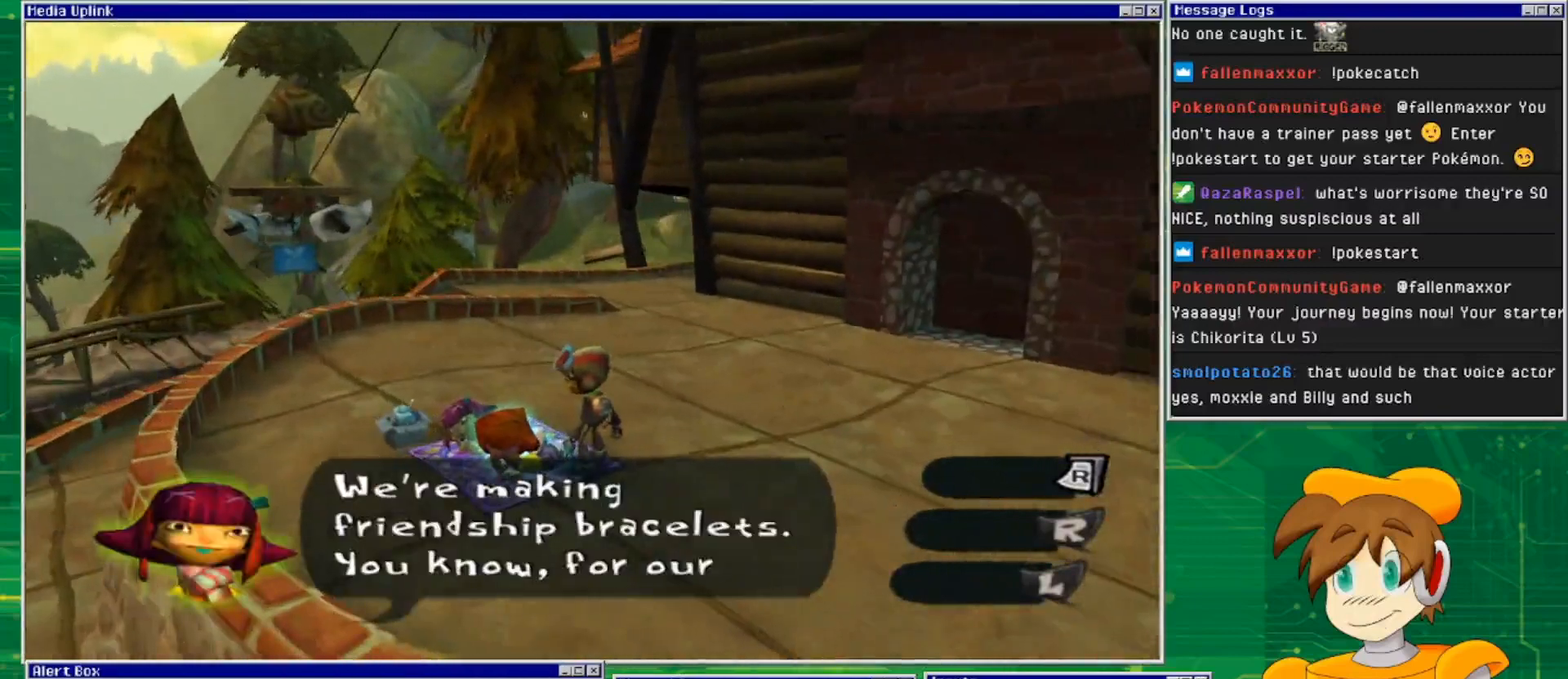
{"buttons": [], "left_stick": "center", "right_stick": "center", "events": []}
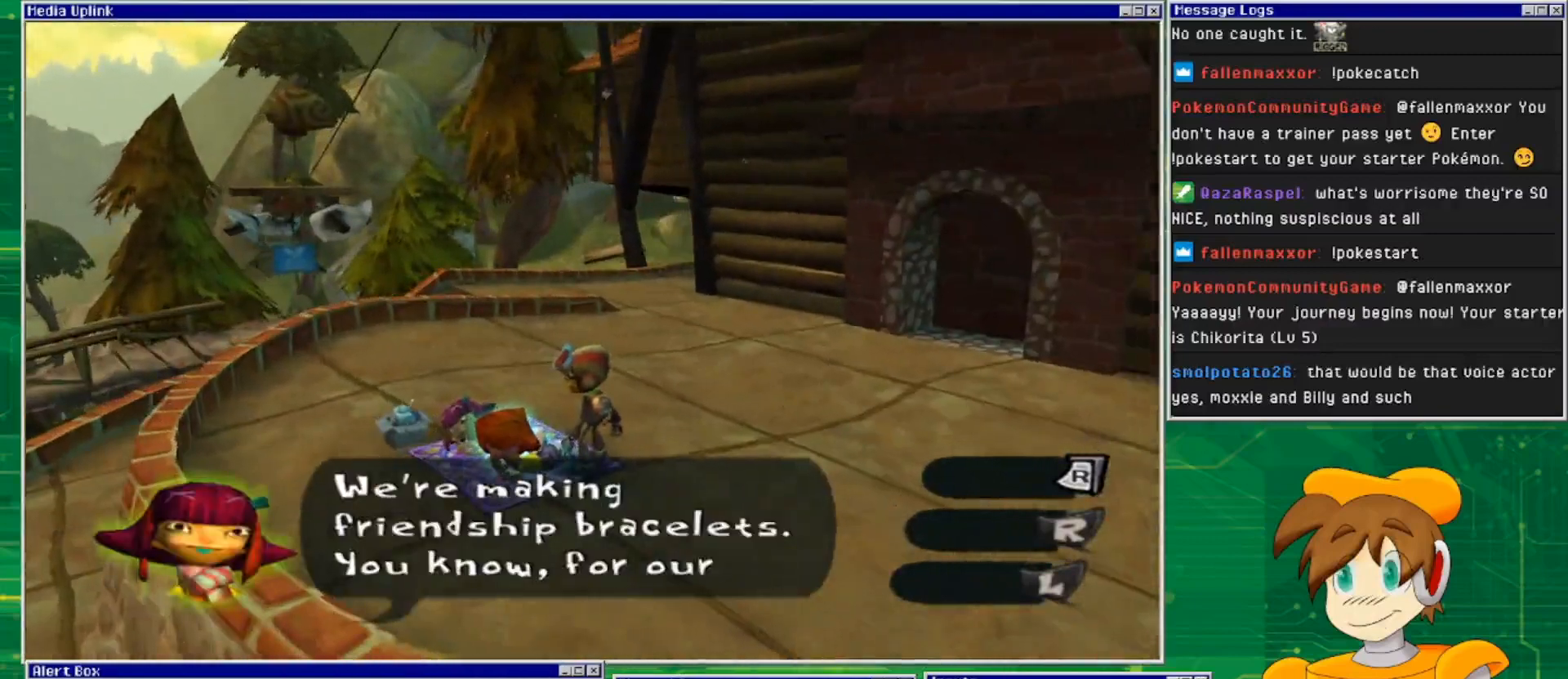
{"buttons": [], "left_stick": "center", "right_stick": "left", "events": [[100, "right_stick", "left"]]}
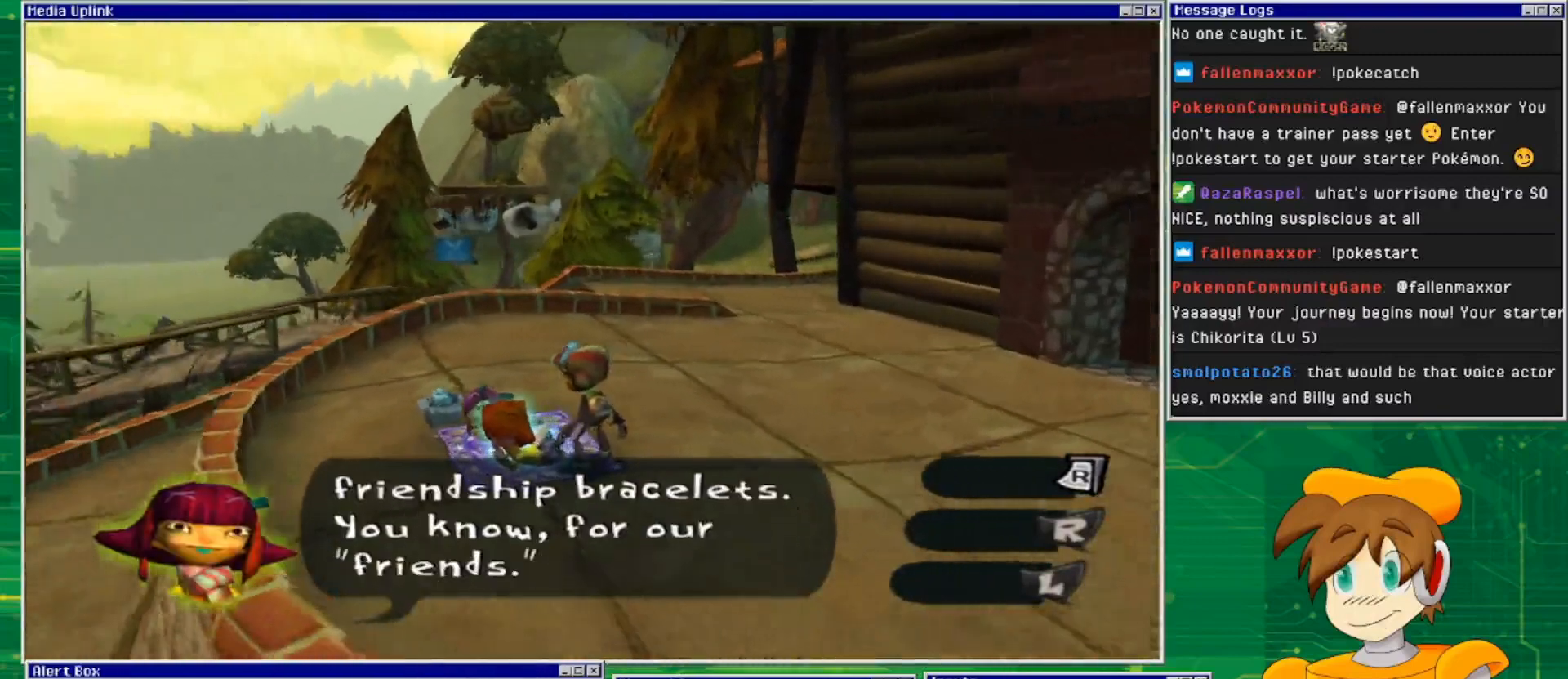
{"buttons": [], "left_stick": "center", "right_stick": "left", "events": []}
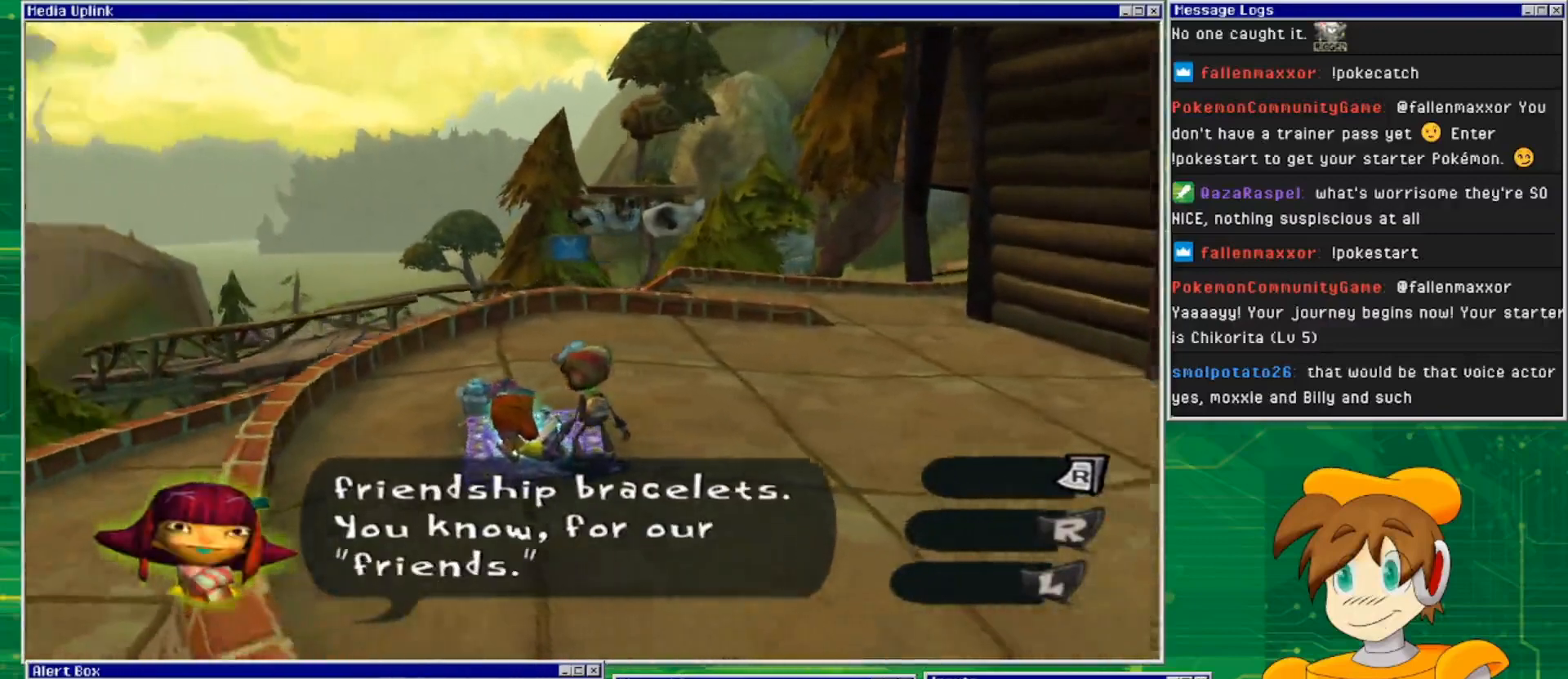
{"buttons": [], "left_stick": "center", "right_stick": "center", "events": [[233, "right_stick", "center"]]}
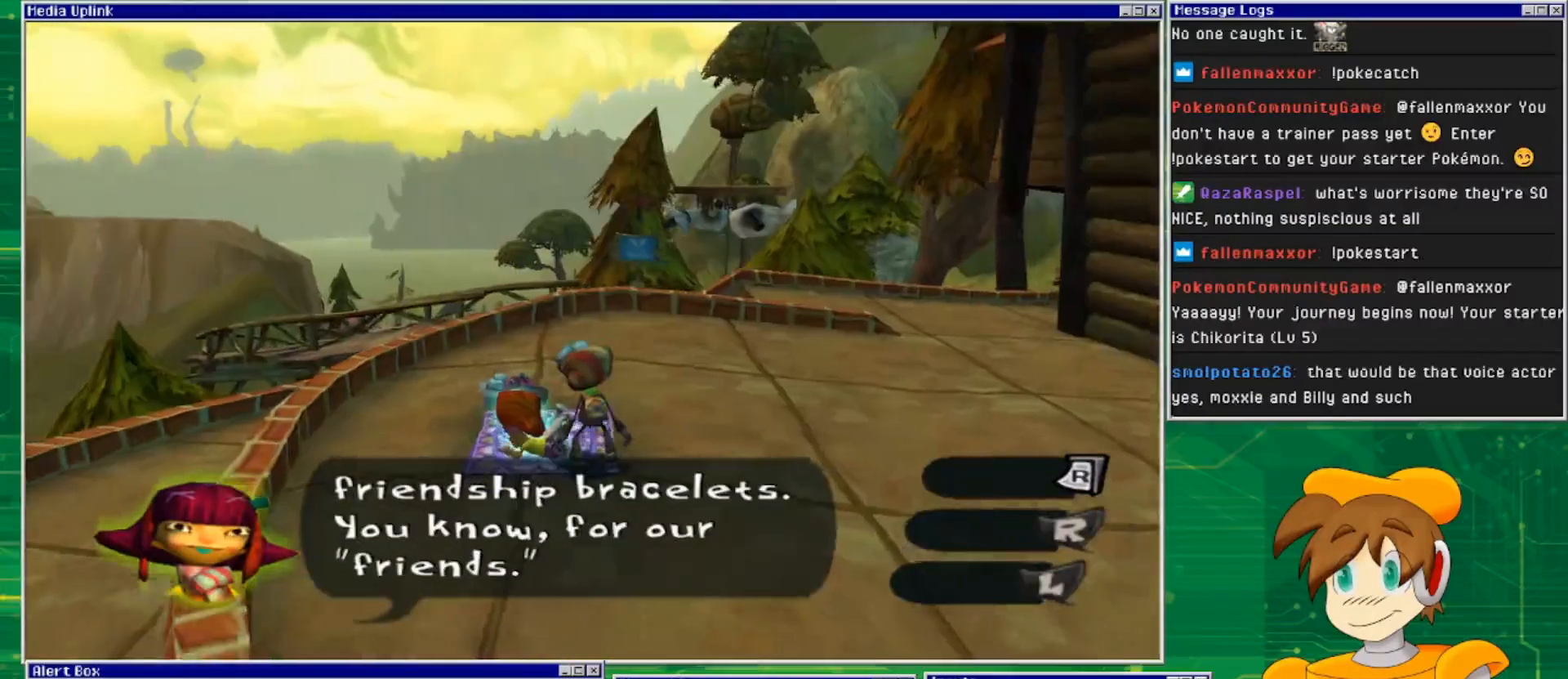
{"buttons": [], "left_stick": "center", "right_stick": "center", "events": []}
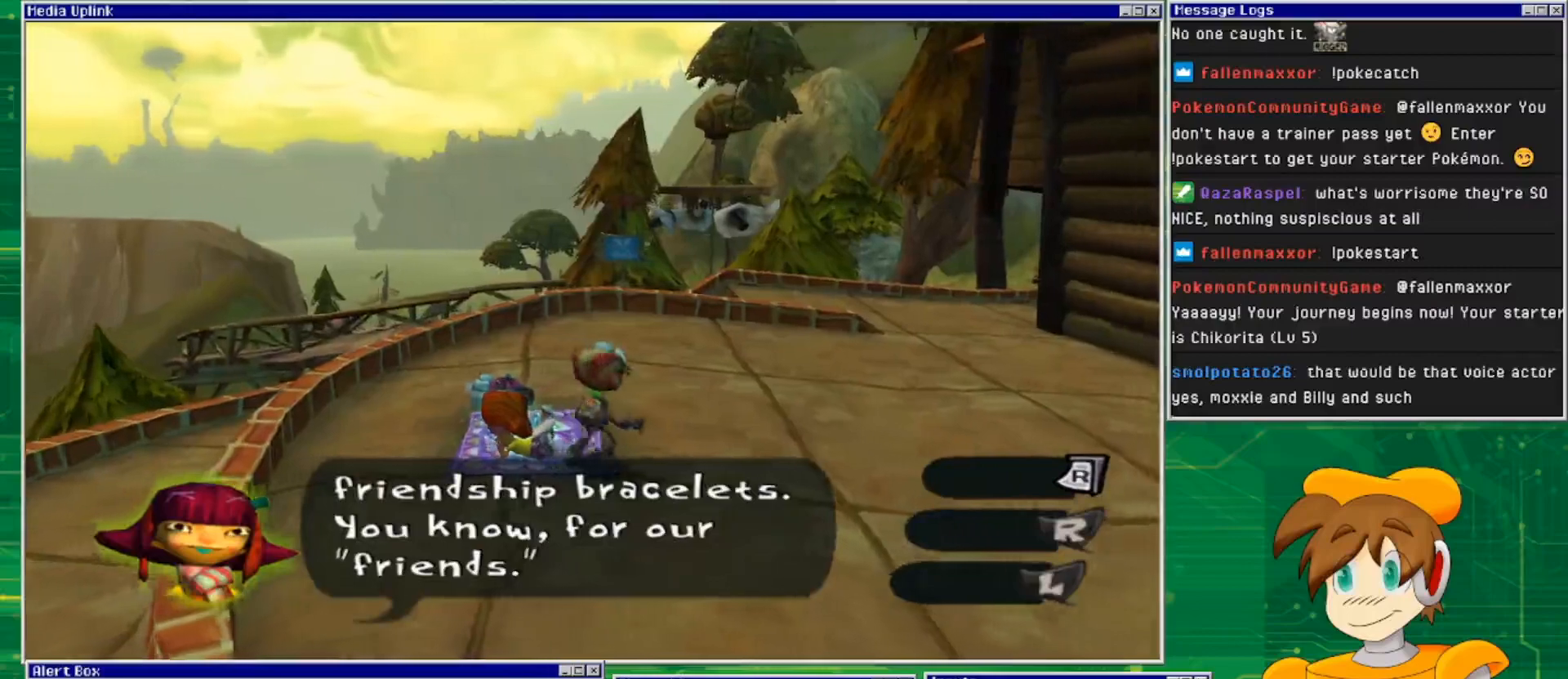
{"buttons": [], "left_stick": "up", "right_stick": "center", "events": [[200, "left_stick", "up"]]}
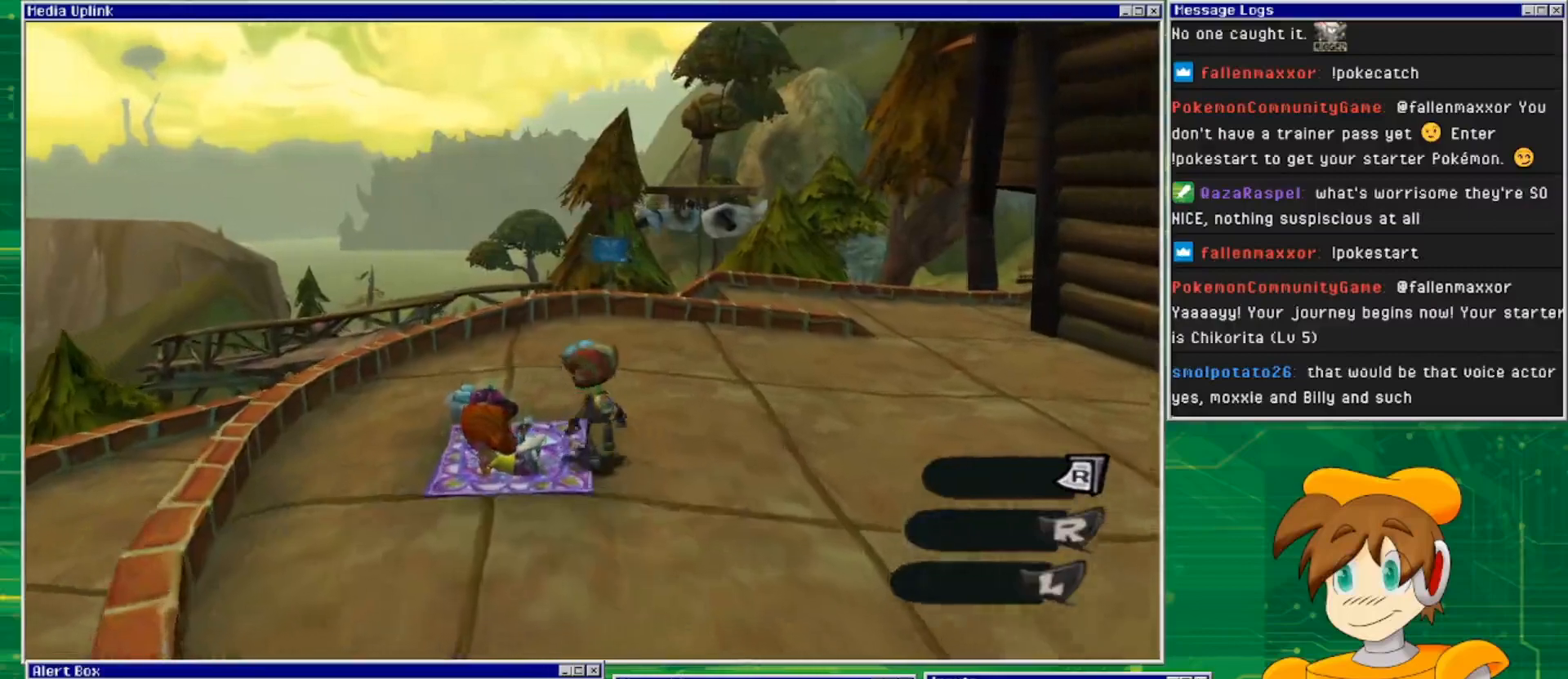
{"buttons": [], "left_stick": "up", "right_stick": "center", "events": []}
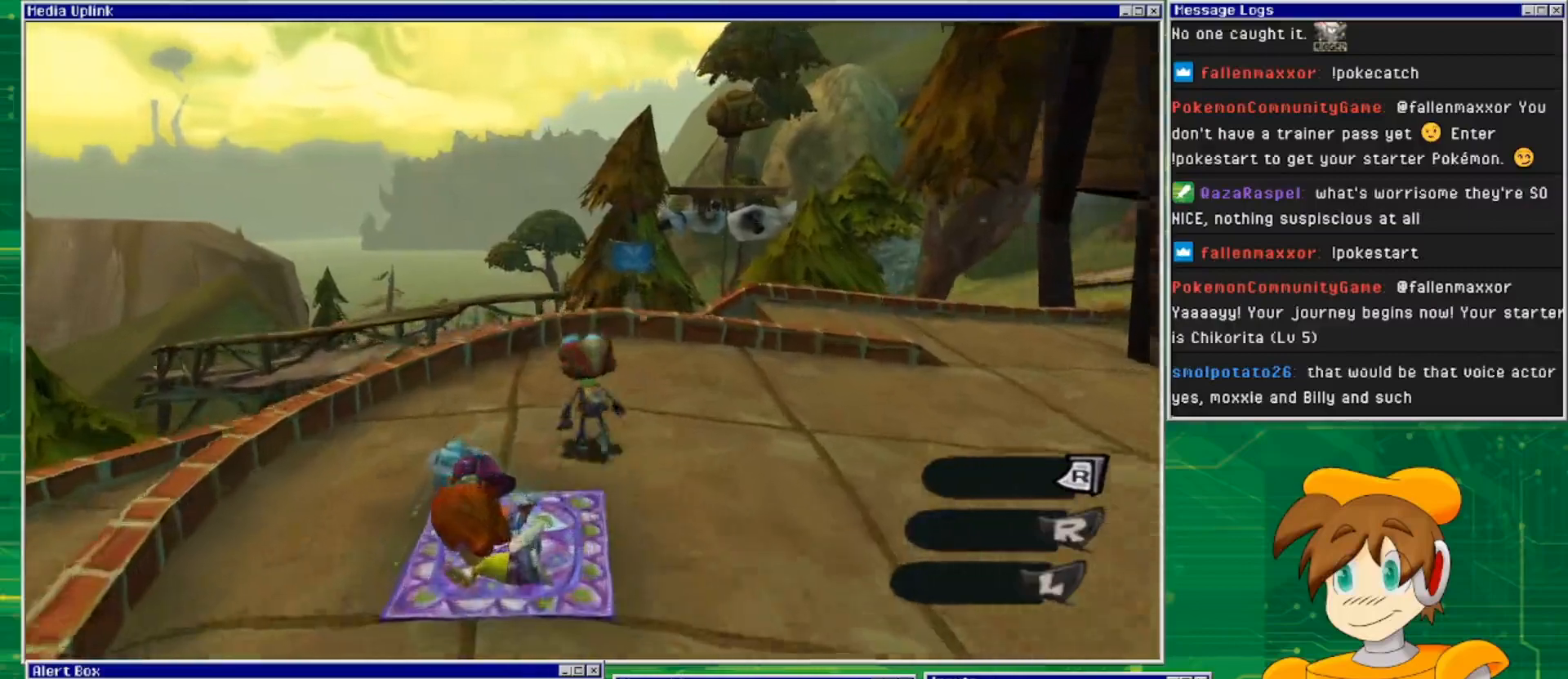
{"buttons": ["CROSS"], "left_stick": "up", "right_stick": "center", "events": [[367, "CROSS", "down"]]}
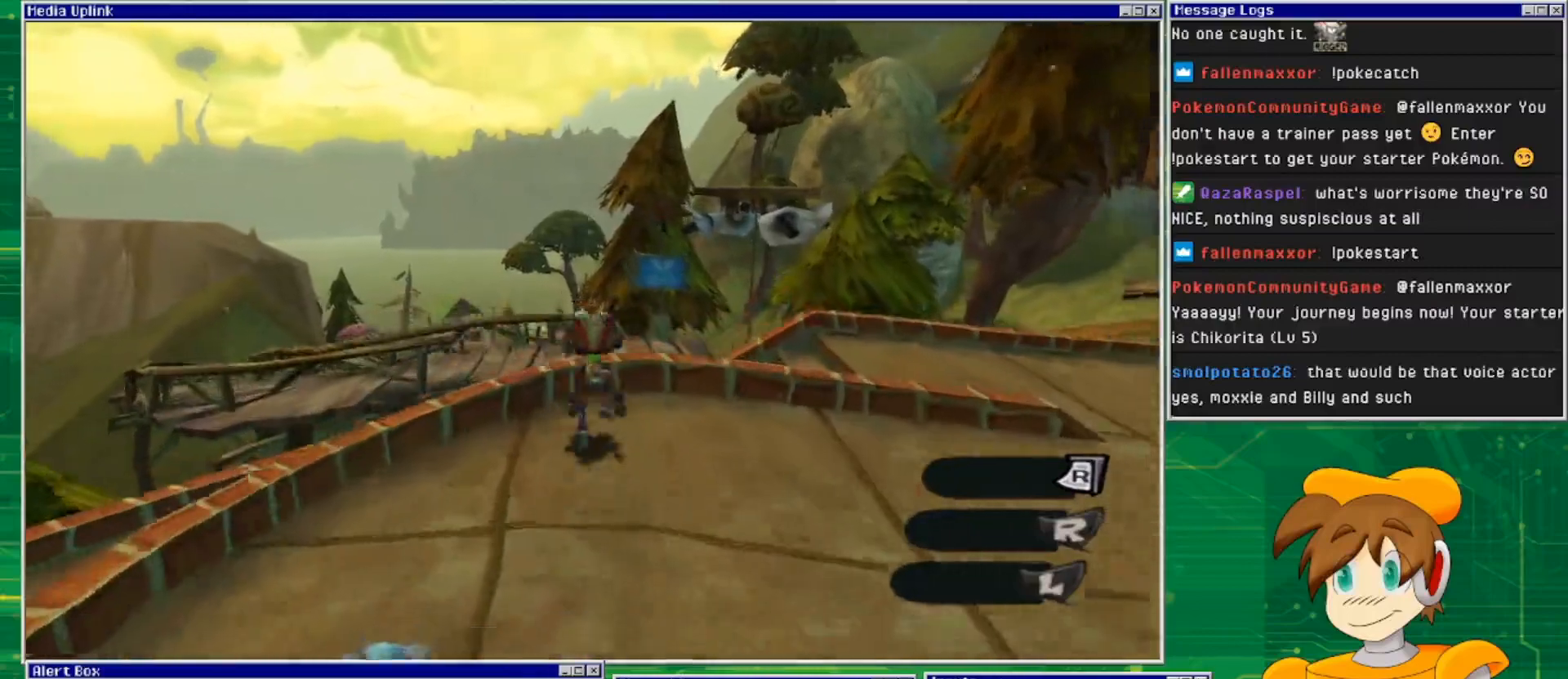
{"buttons": [], "left_stick": "up", "right_stick": "center", "events": [[33, "CROSS", "up"]]}
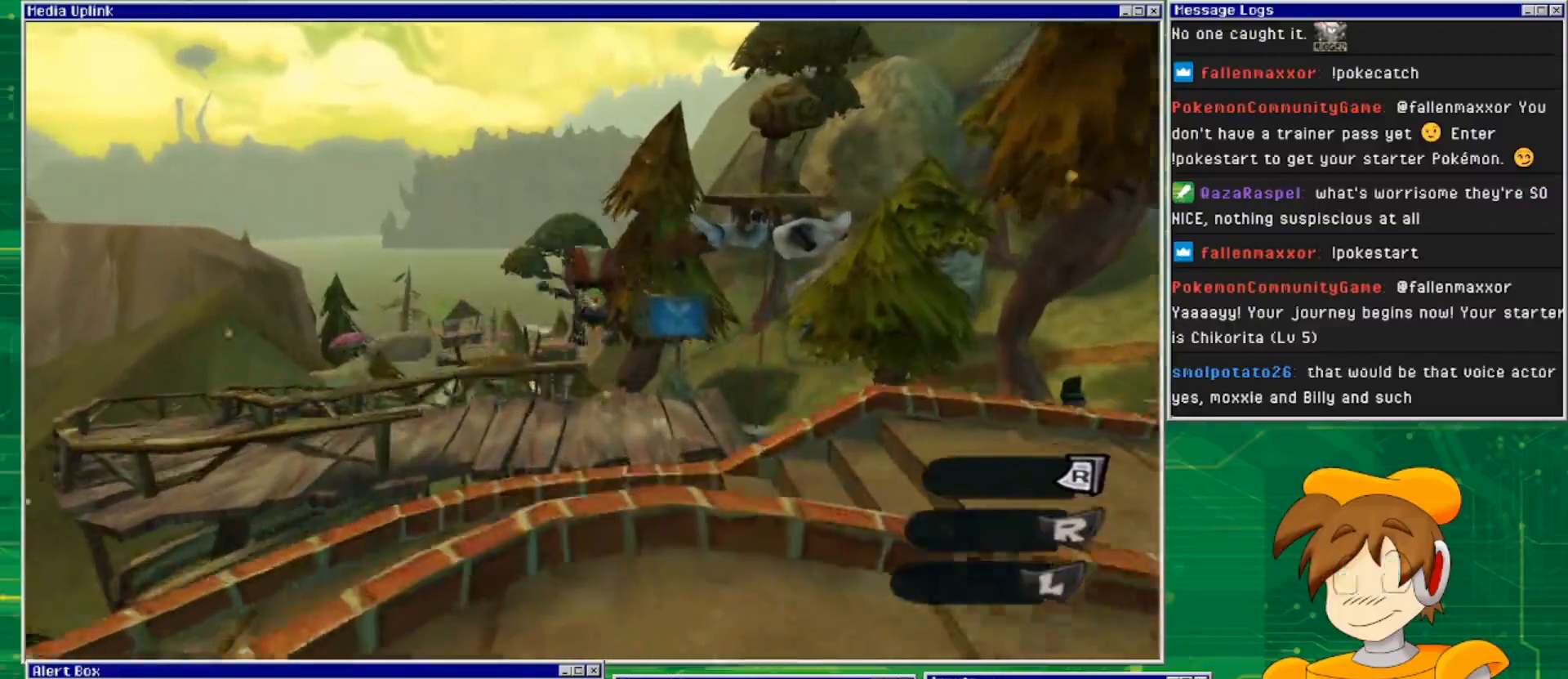
{"buttons": [], "left_stick": "up", "right_stick": "center", "events": []}
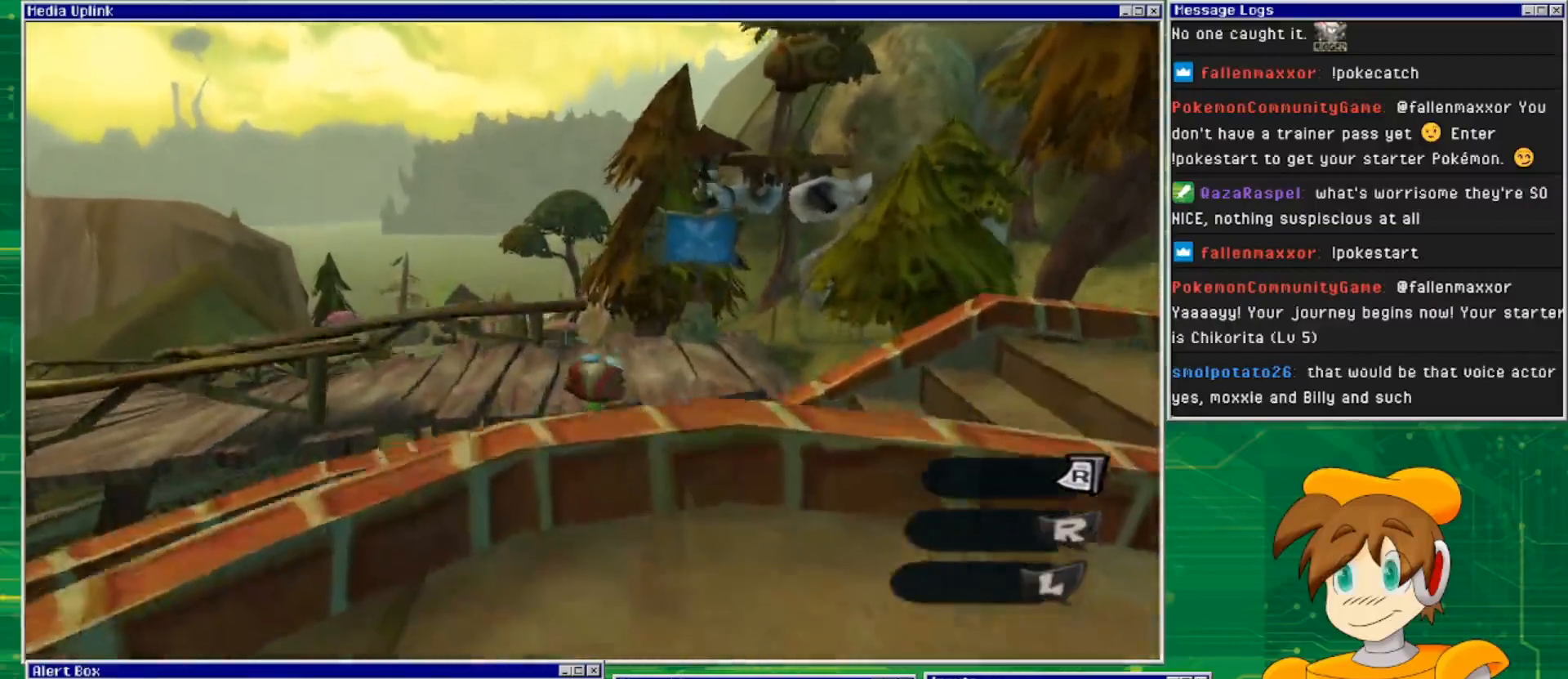
{"buttons": [], "left_stick": "center", "right_stick": "center", "events": [[167, "right_stick", "down-left"], [367, "right_stick", "center"], [433, "left_stick", "center"]]}
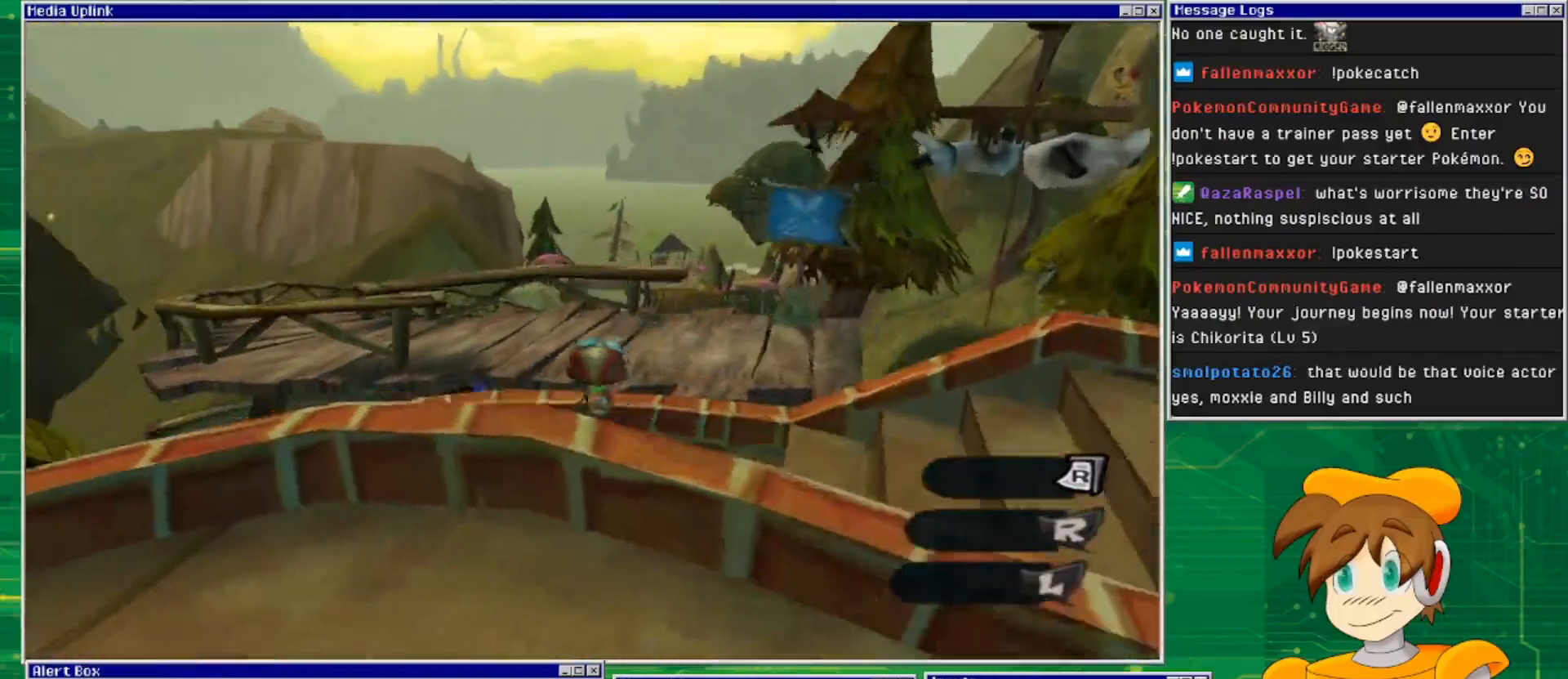
{"buttons": [], "left_stick": "up", "right_stick": "down-left", "events": [[33, "CROSS", "down"], [133, "left_stick", "up"], [167, "CROSS", "up"], [367, "right_stick", "down-left"]]}
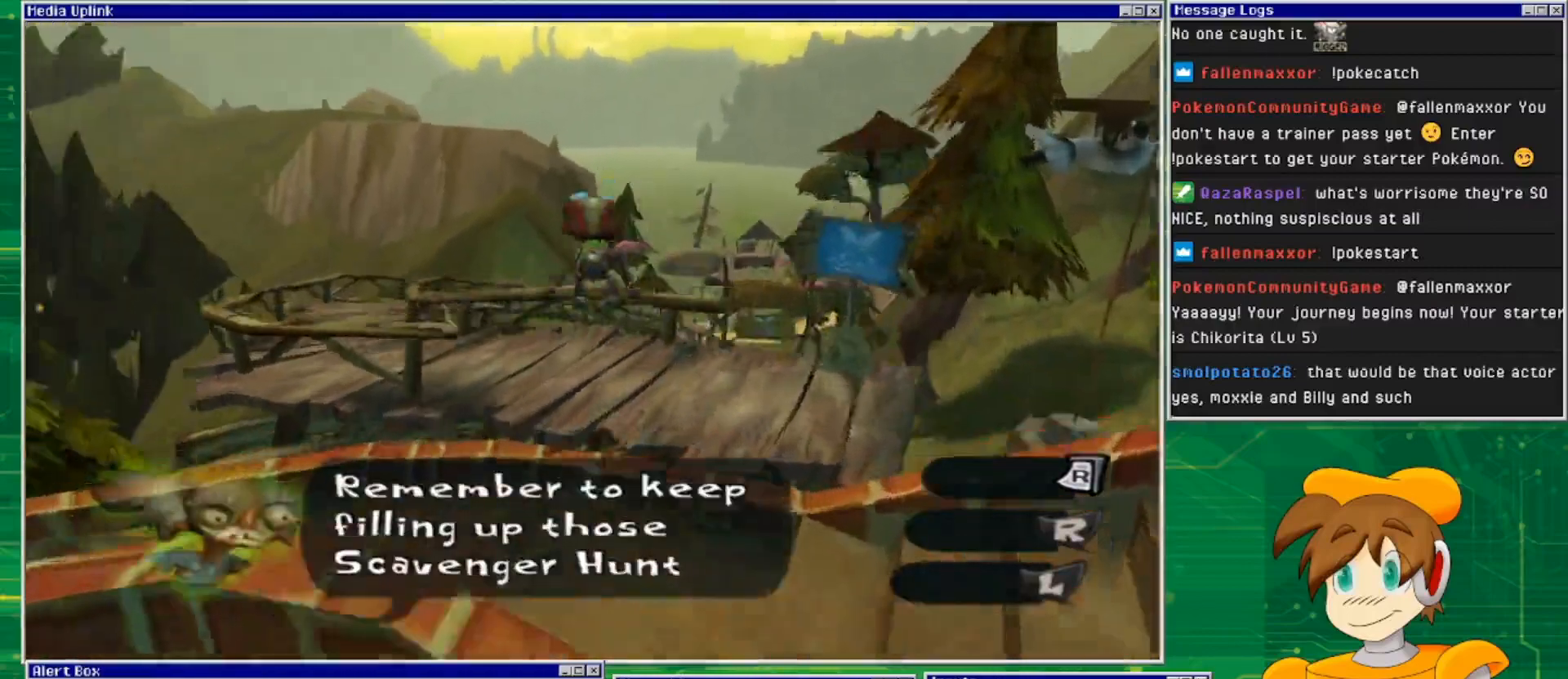
{"buttons": [], "left_stick": "center", "right_stick": "center", "events": [[133, "right_stick", "center"], [267, "left_stick", "up-left"], [467, "left_stick", "center"]]}
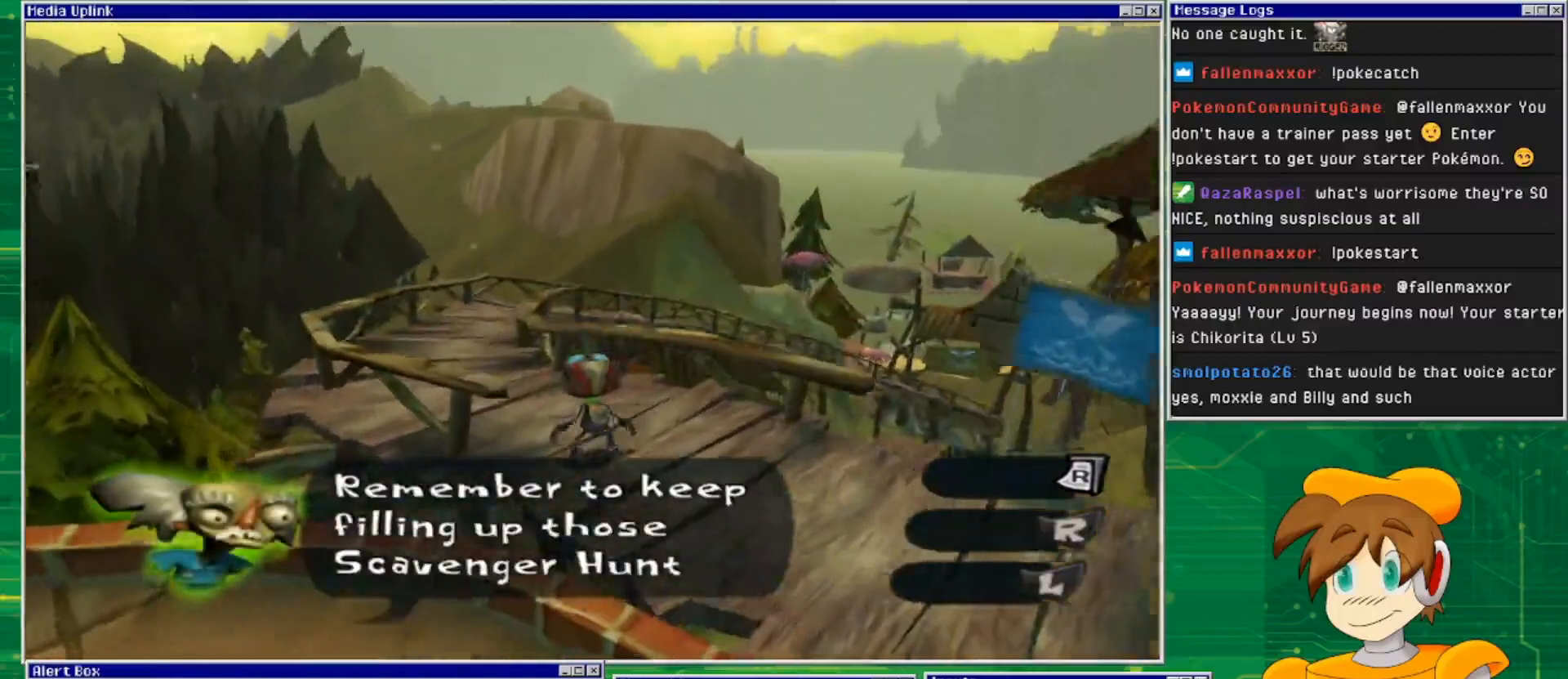
{"buttons": [], "left_stick": "up", "right_stick": "center", "events": [[233, "CROSS", "down"], [300, "left_stick", "up-right"], [400, "CROSS", "up"], [433, "left_stick", "up"]]}
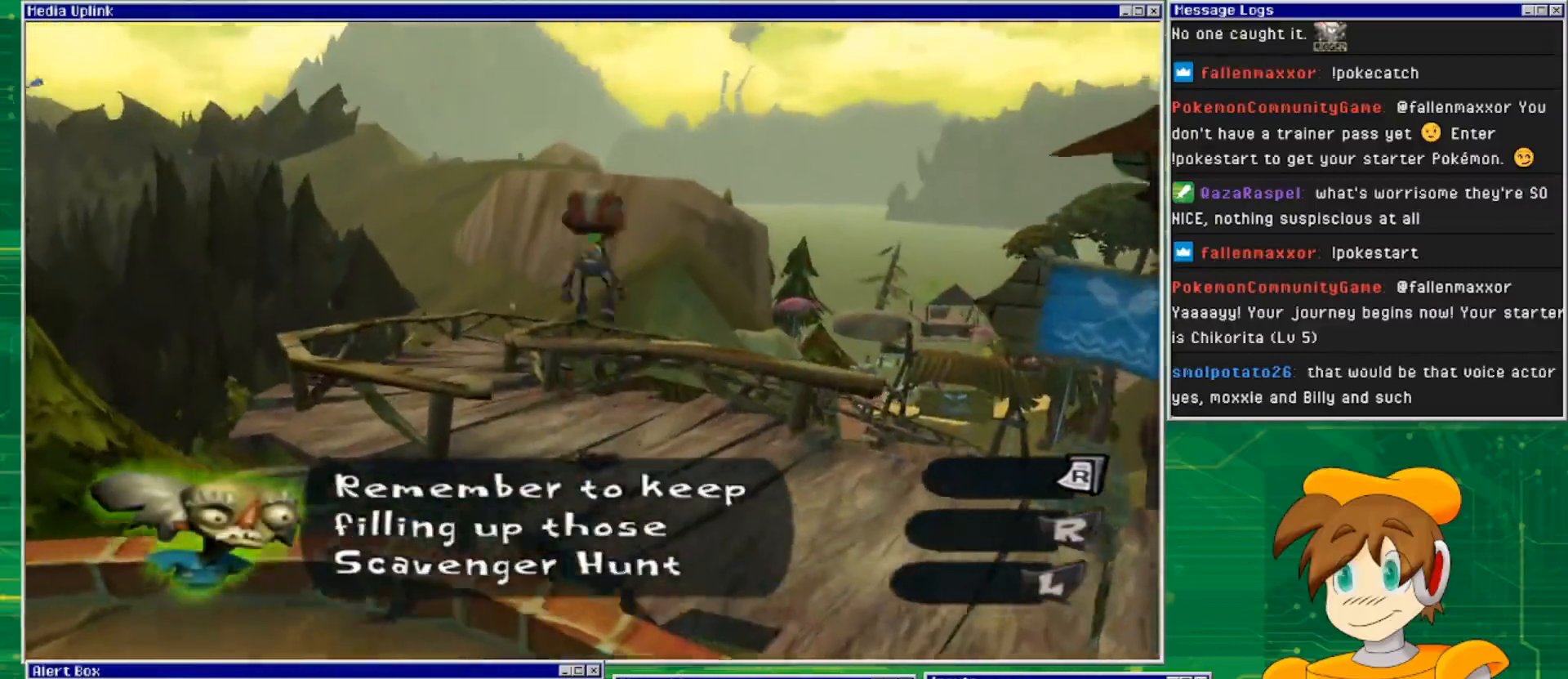
{"buttons": [], "left_stick": "center", "right_stick": "center", "events": [[167, "left_stick", "center"]]}
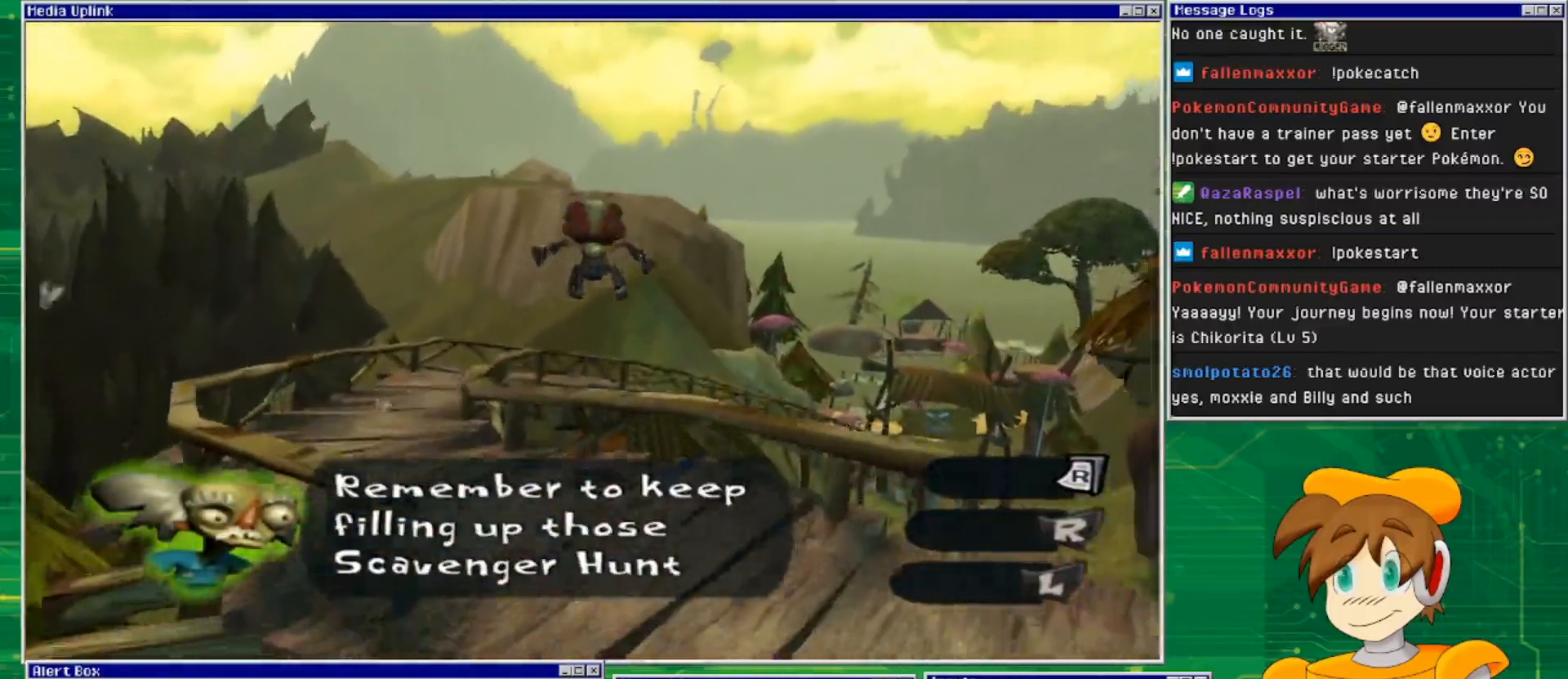
{"buttons": [], "left_stick": "center", "right_stick": "center", "events": []}
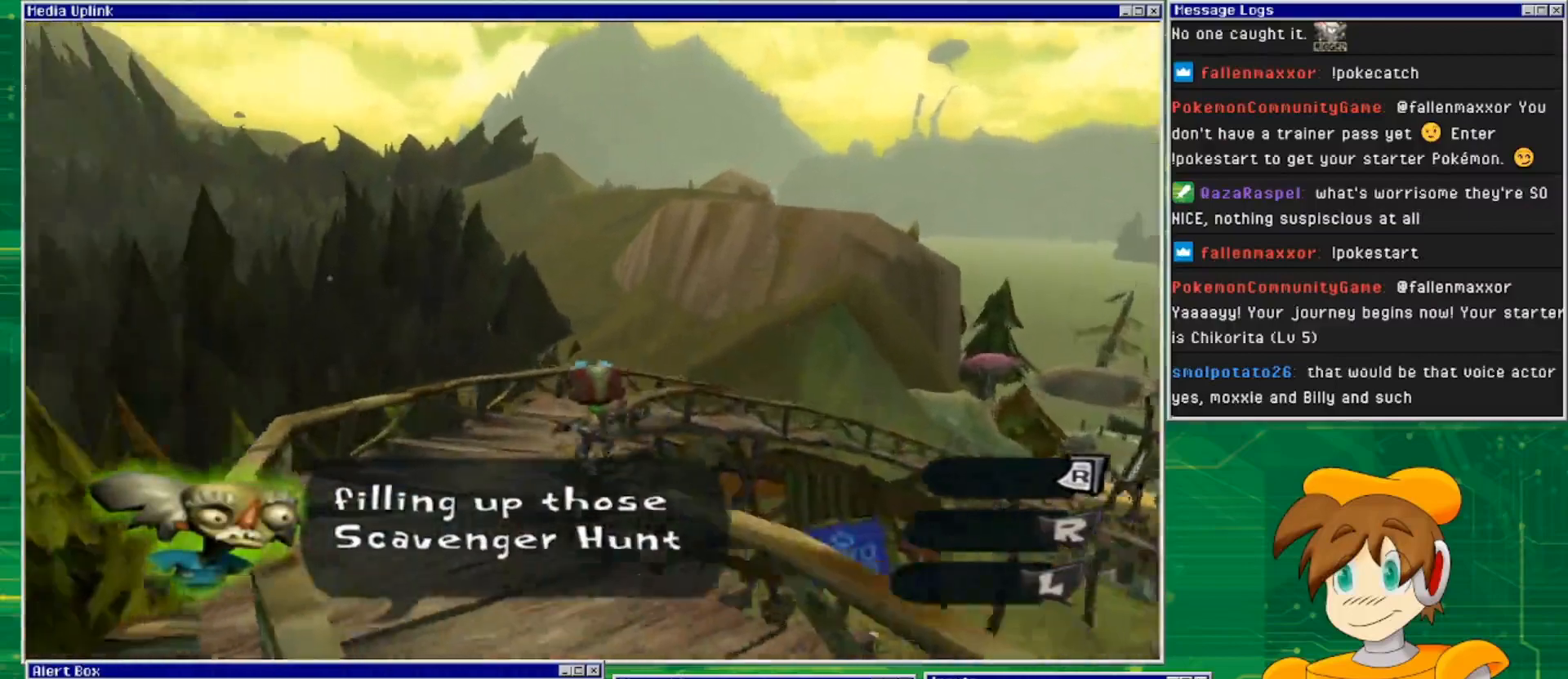
{"buttons": [], "left_stick": "center", "right_stick": "down-right", "events": [[233, "right_stick", "down-right"]]}
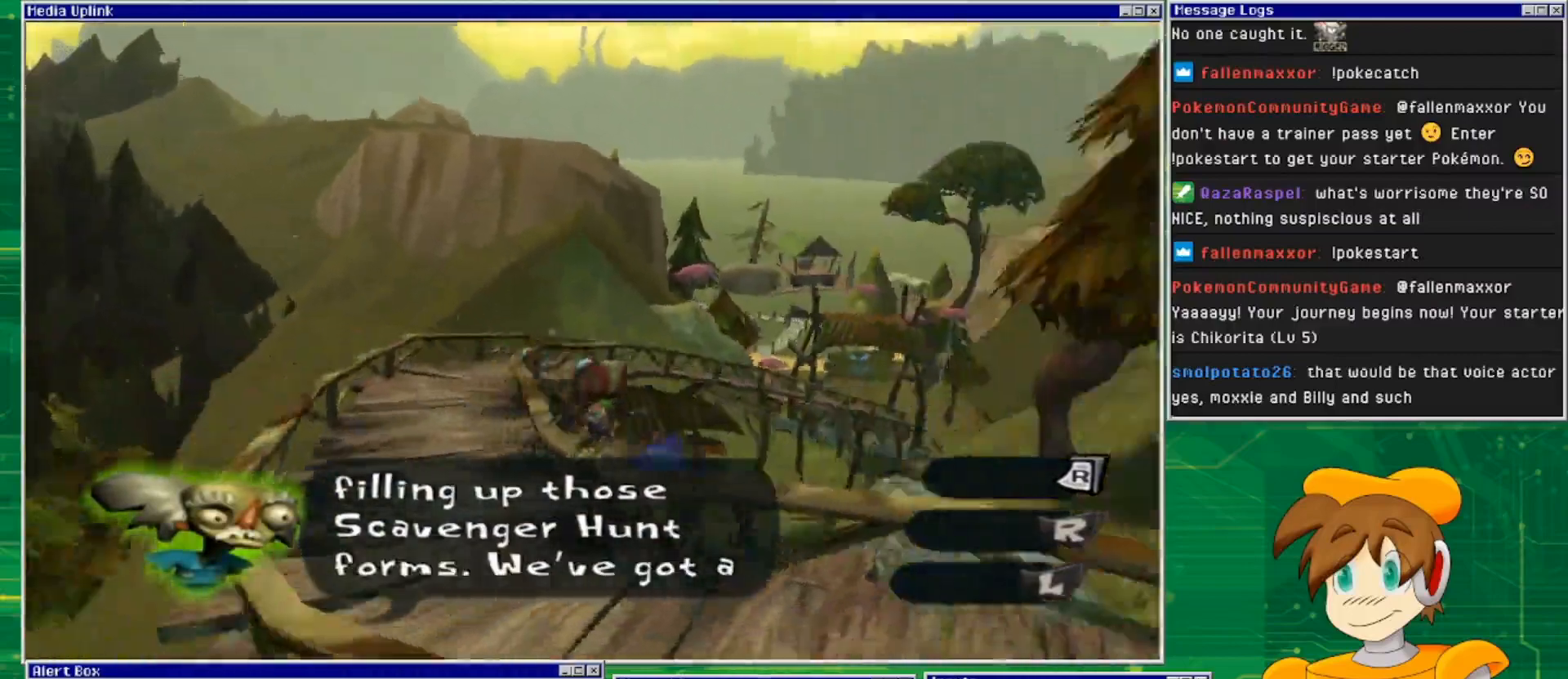
{"buttons": [], "left_stick": "up-left", "right_stick": "center", "events": [[167, "right_stick", "center"], [300, "left_stick", "up"], [367, "left_stick", "up-left"]]}
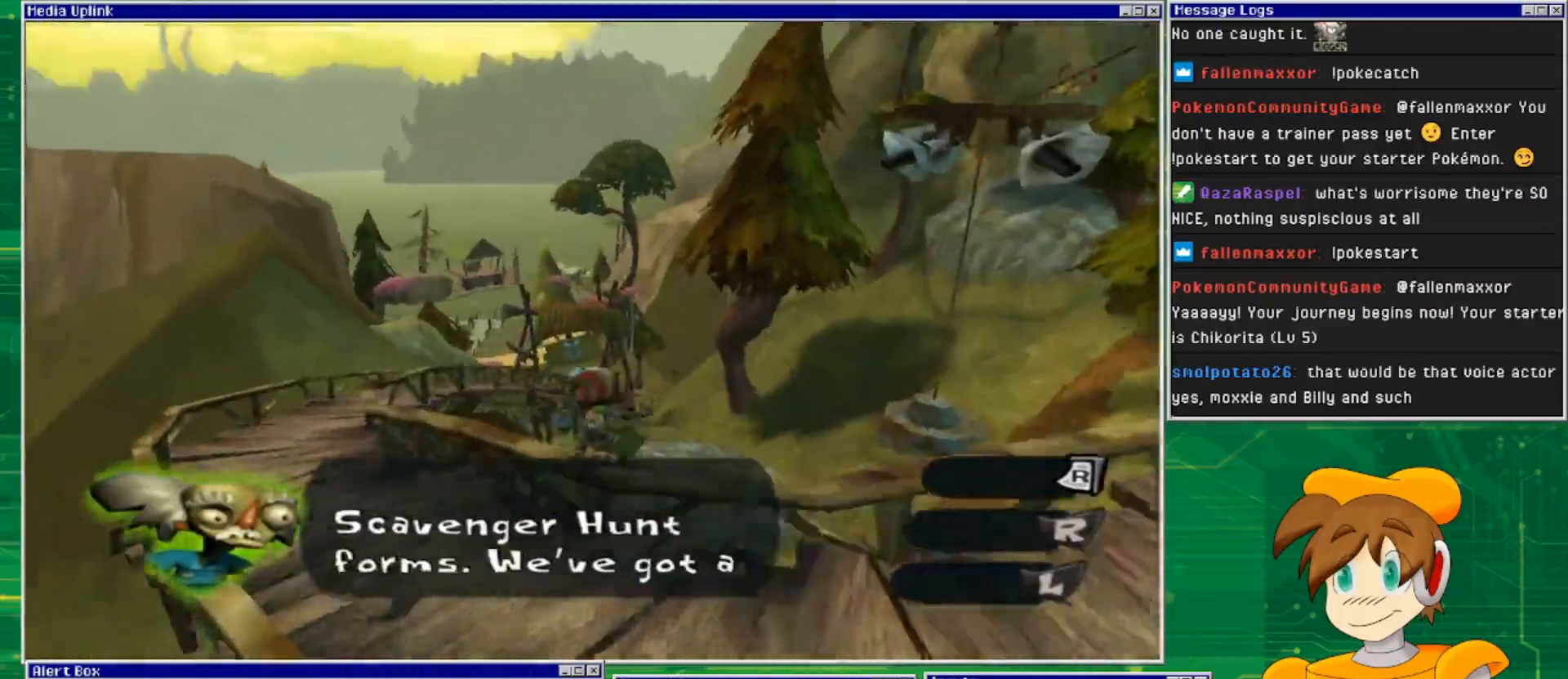
{"buttons": [], "left_stick": "center", "right_stick": "down", "events": [[233, "left_stick", "center"], [233, "right_stick", "down-left"], [433, "right_stick", "down"]]}
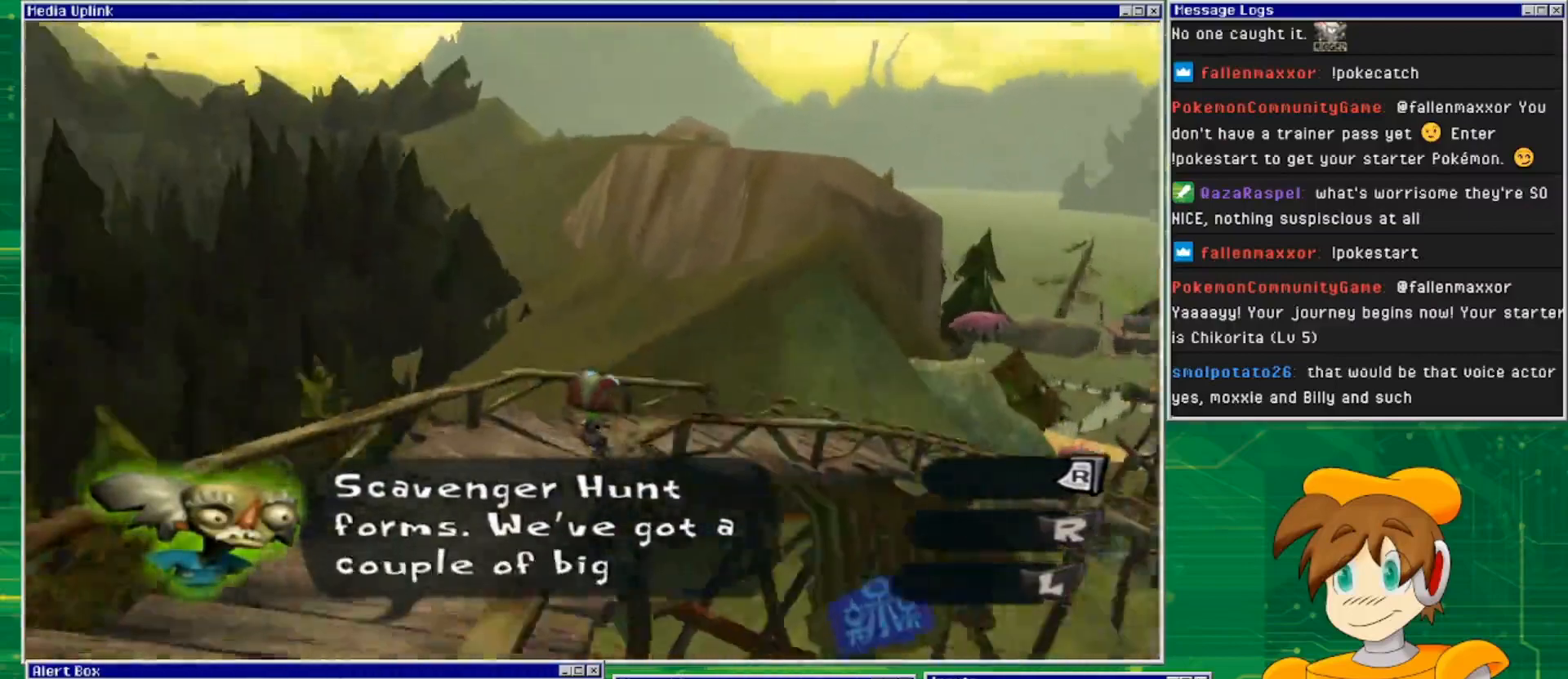
{"buttons": [], "left_stick": "center", "right_stick": "down", "events": []}
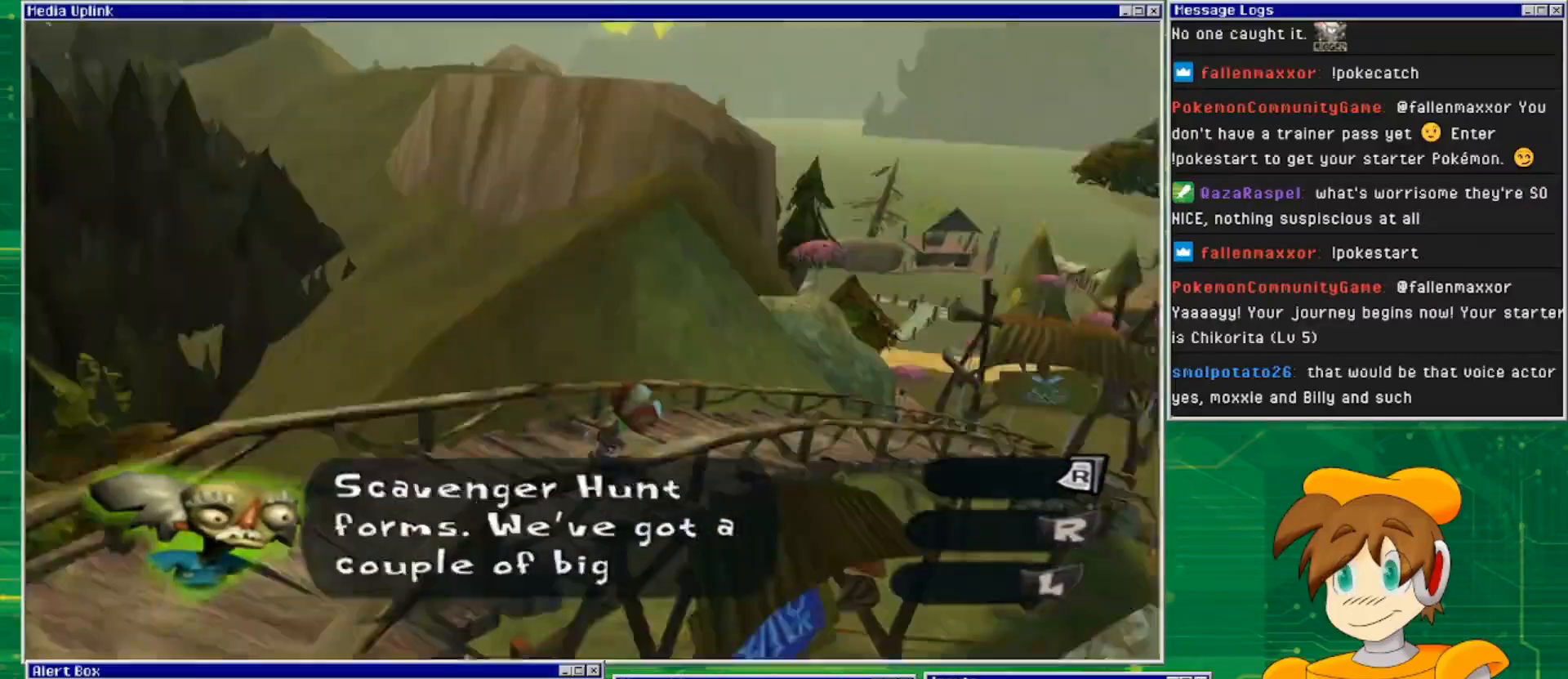
{"buttons": [], "left_stick": "center", "right_stick": "down-right", "events": [[300, "right_stick", "down-right"]]}
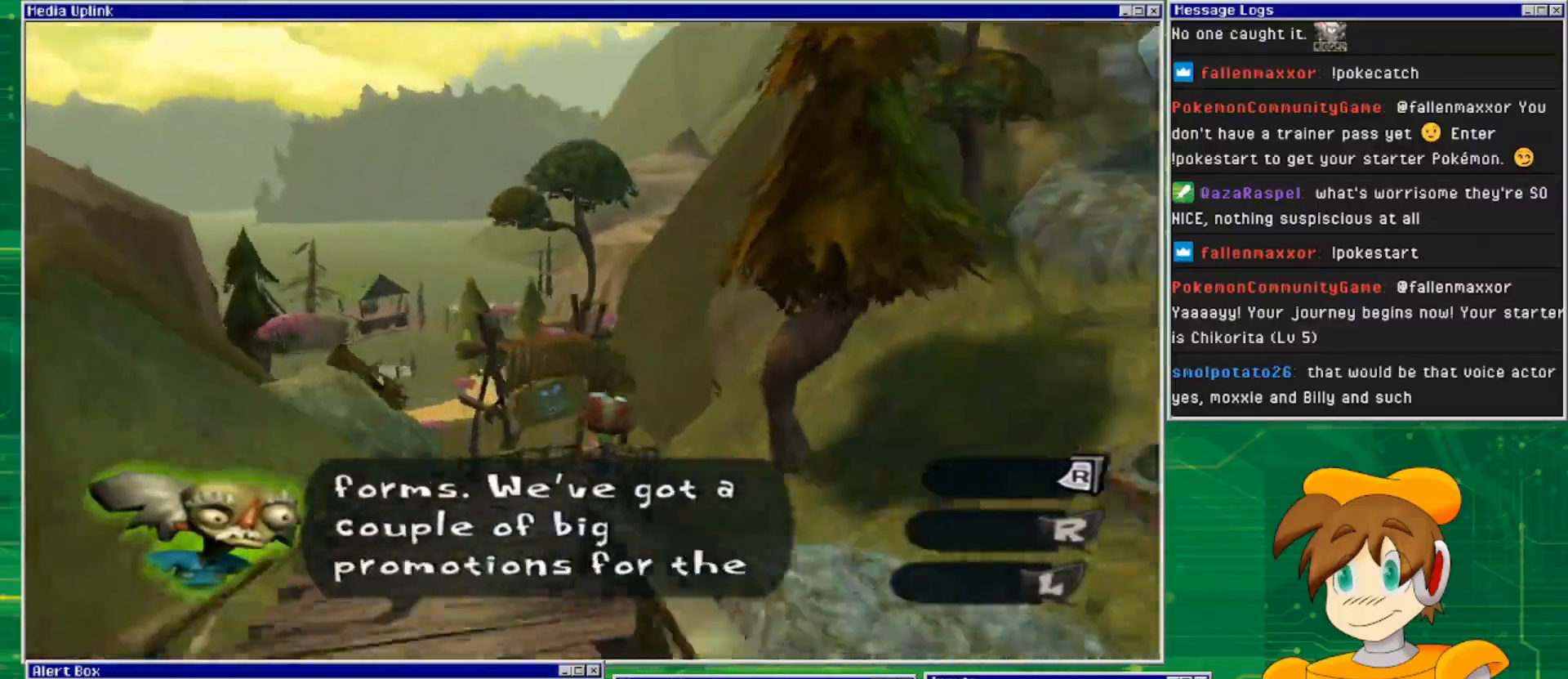
{"buttons": [], "left_stick": "center", "right_stick": "down", "events": [[167, "right_stick", "down"]]}
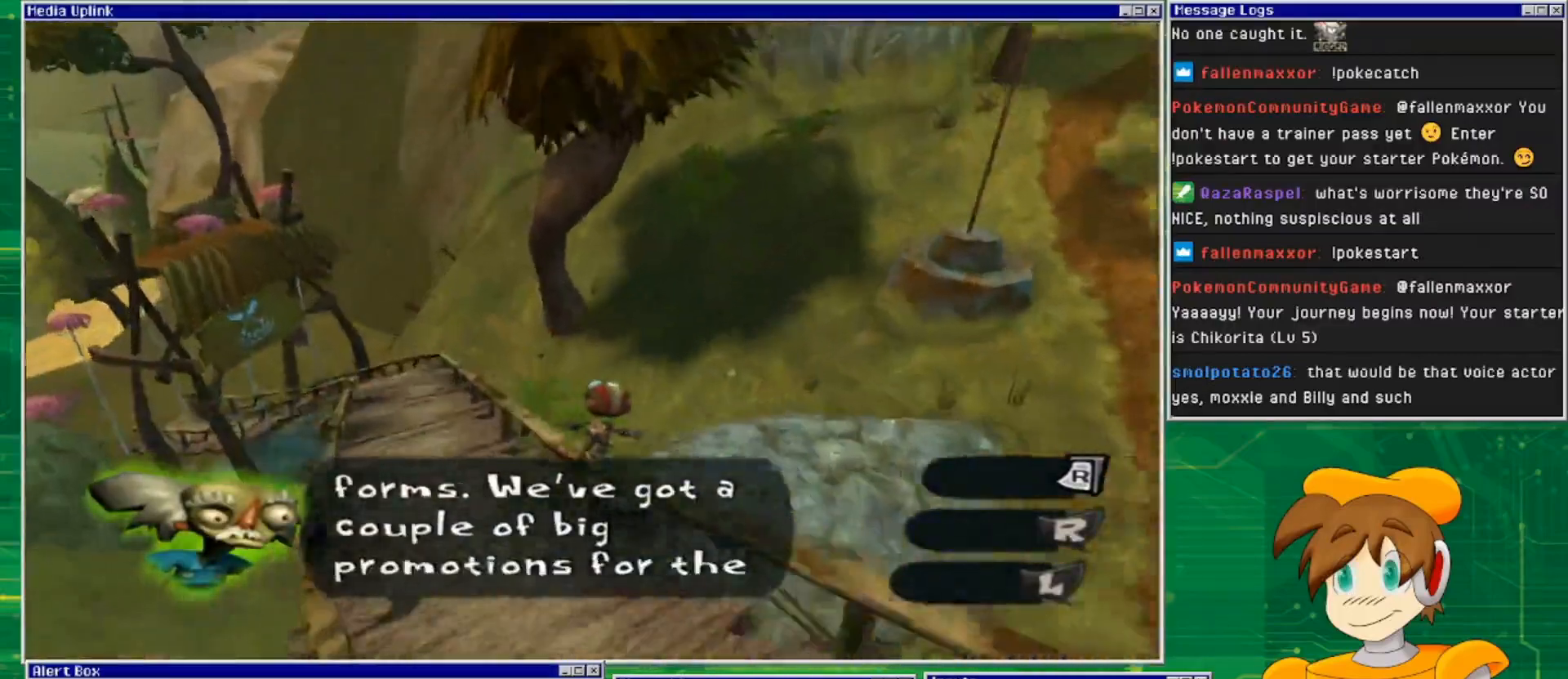
{"buttons": [], "left_stick": "center", "right_stick": "center", "events": [[33, "right_stick", "center"]]}
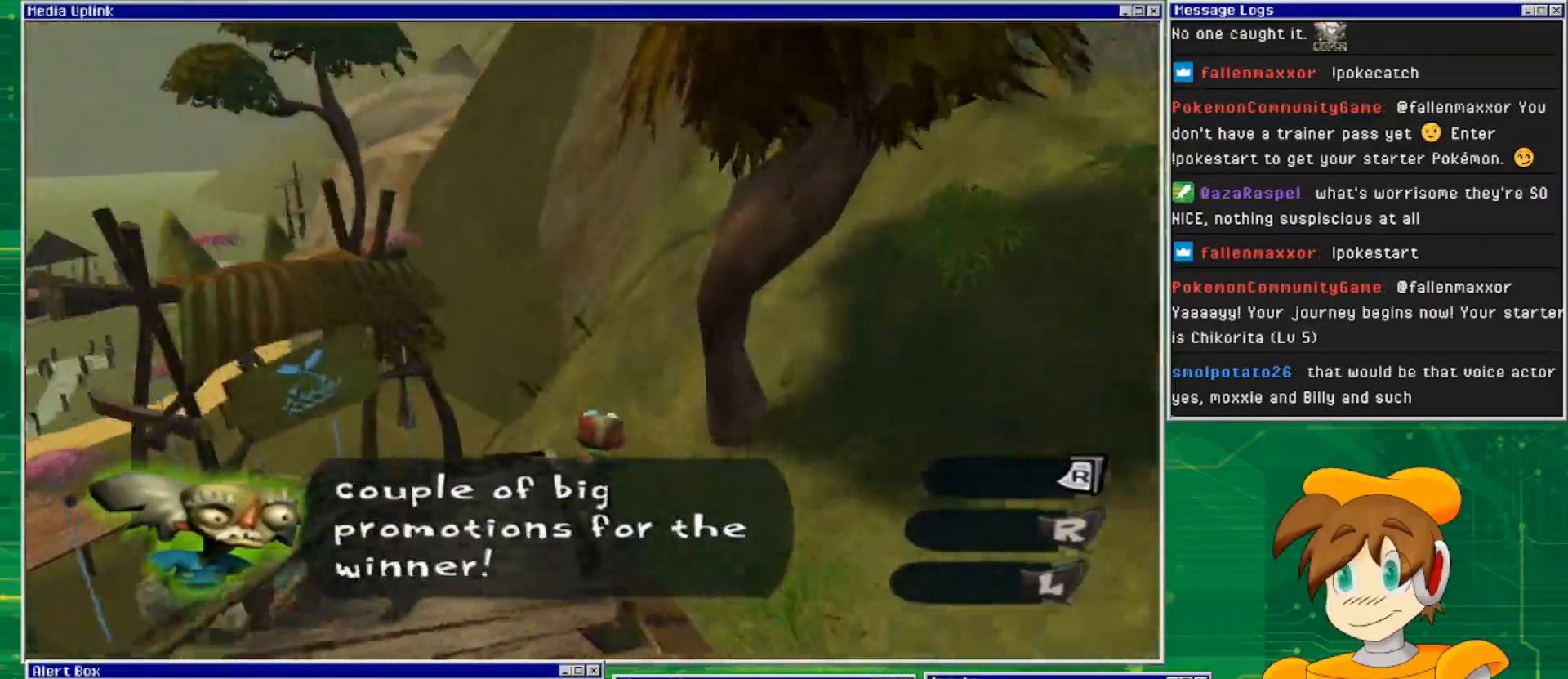
{"buttons": [], "left_stick": "center", "right_stick": "center", "events": [[100, "right_stick", "down-left"], [300, "right_stick", "center"]]}